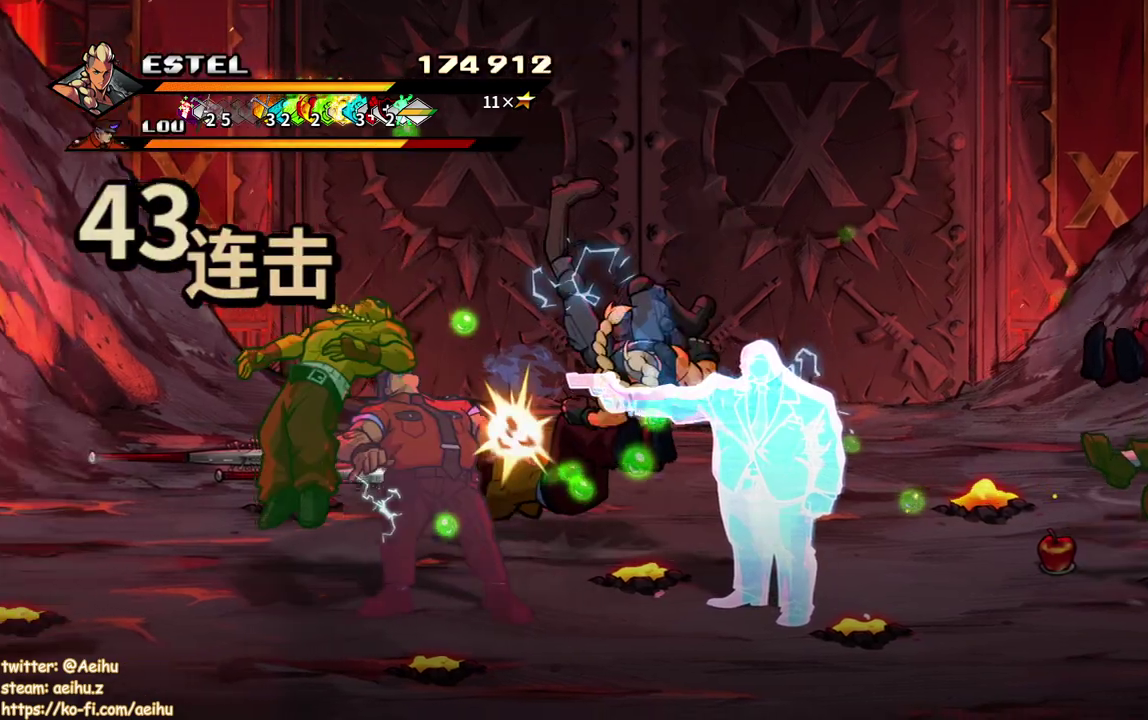
Gameplay with a controller (PlayStation layout); each line is a JSON object with the inputs held at the frame after it. "events" lists button and stick changes between this image and that frame as [ms after this image, input, new state], when the widget could be followed in between. Not read: L3 R1 R2 R3 left_stick right_stick.
{"buttons": ["DPAD_LEFT"], "events": [[50, "SQUARE", "down"], [67, "DPAD_LEFT", "up"], [117, "DPAD_LEFT", "down"], [150, "SQUARE", "up"], [200, "DPAD_LEFT", "up"], [217, "SQUARE", "down"], [267, "DPAD_LEFT", "down"], [350, "DPAD_LEFT", "up"], [400, "DPAD_LEFT", "down"], [467, "SQUARE", "up"]]}
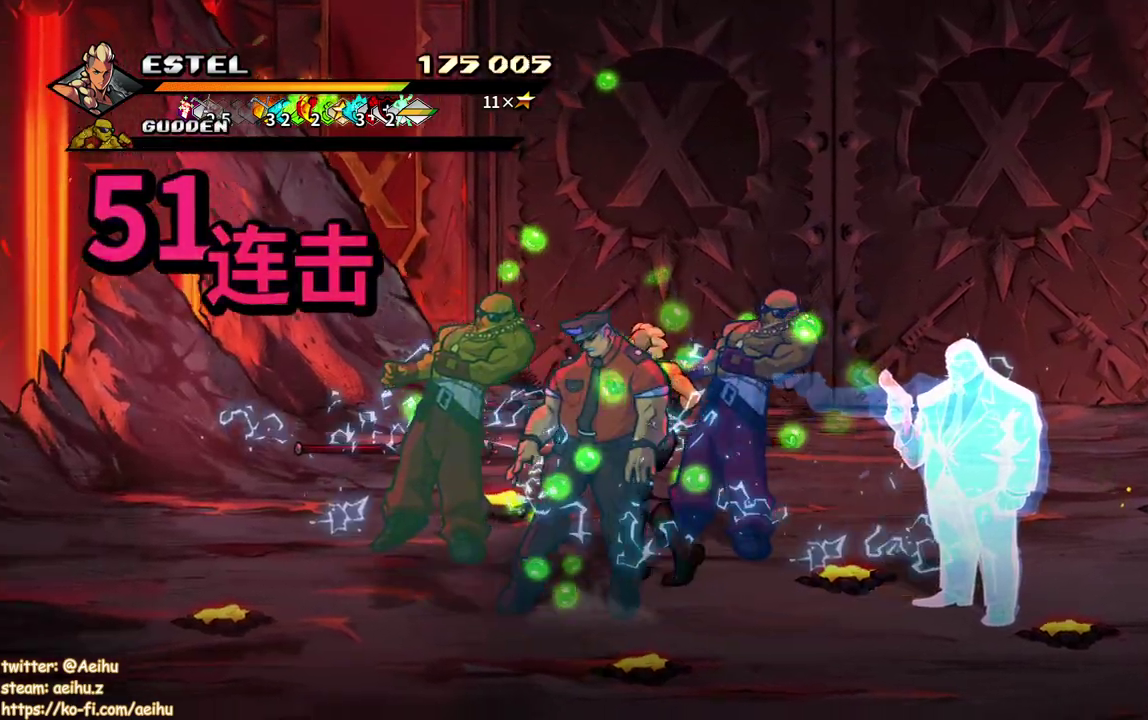
{"buttons": ["SQUARE", "DPAD_LEFT"], "events": [[33, "SQUARE", "down"]]}
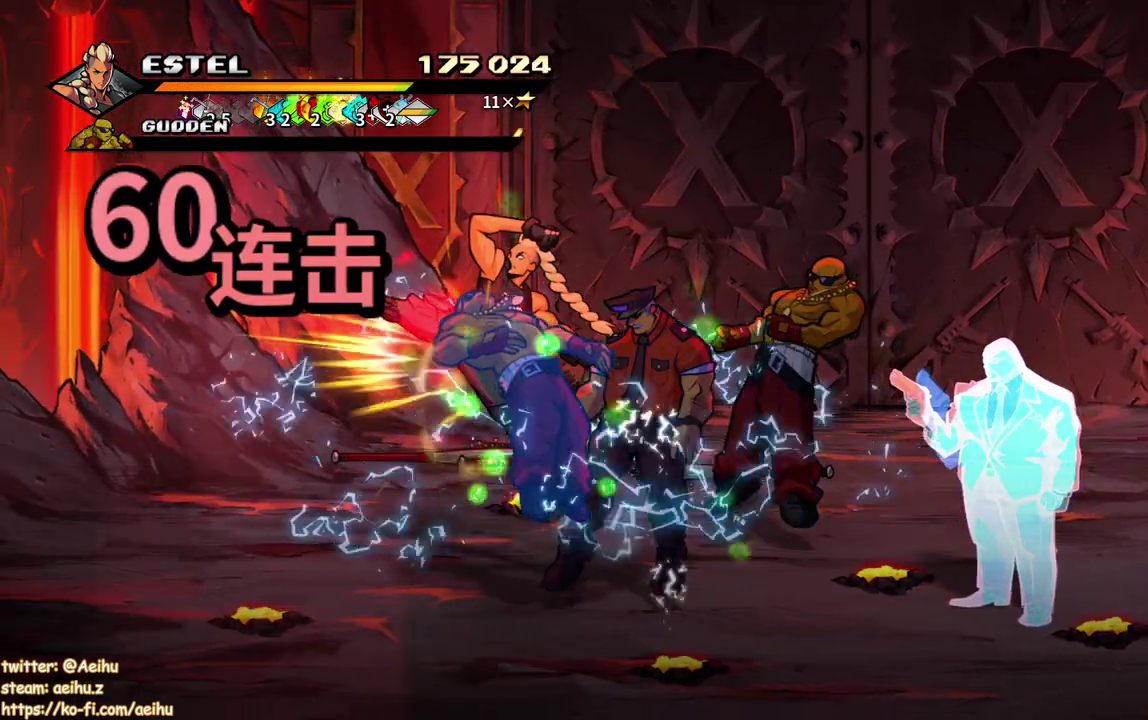
{"buttons": ["SQUARE", "DPAD_RIGHT"], "events": [[33, "DPAD_LEFT", "up"], [250, "DPAD_RIGHT", "down"], [283, "SQUARE", "up"], [350, "SQUARE", "down"]]}
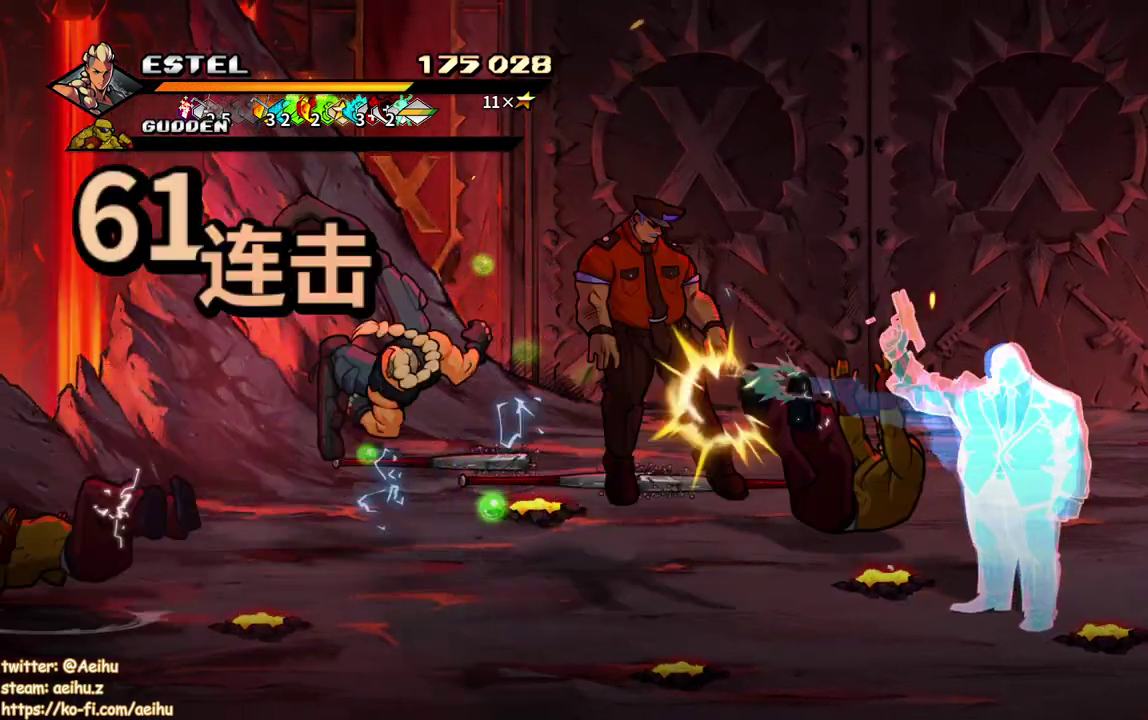
{"buttons": [], "events": [[50, "DPAD_RIGHT", "up"], [117, "SQUARE", "up"]]}
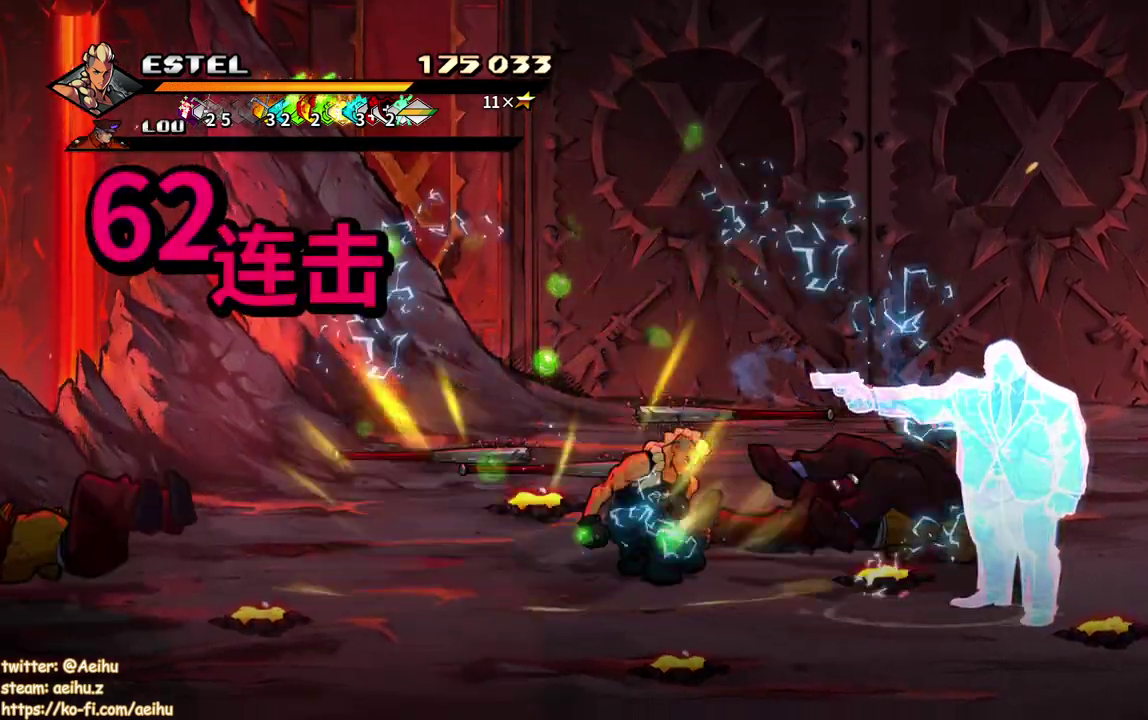
{"buttons": [], "events": []}
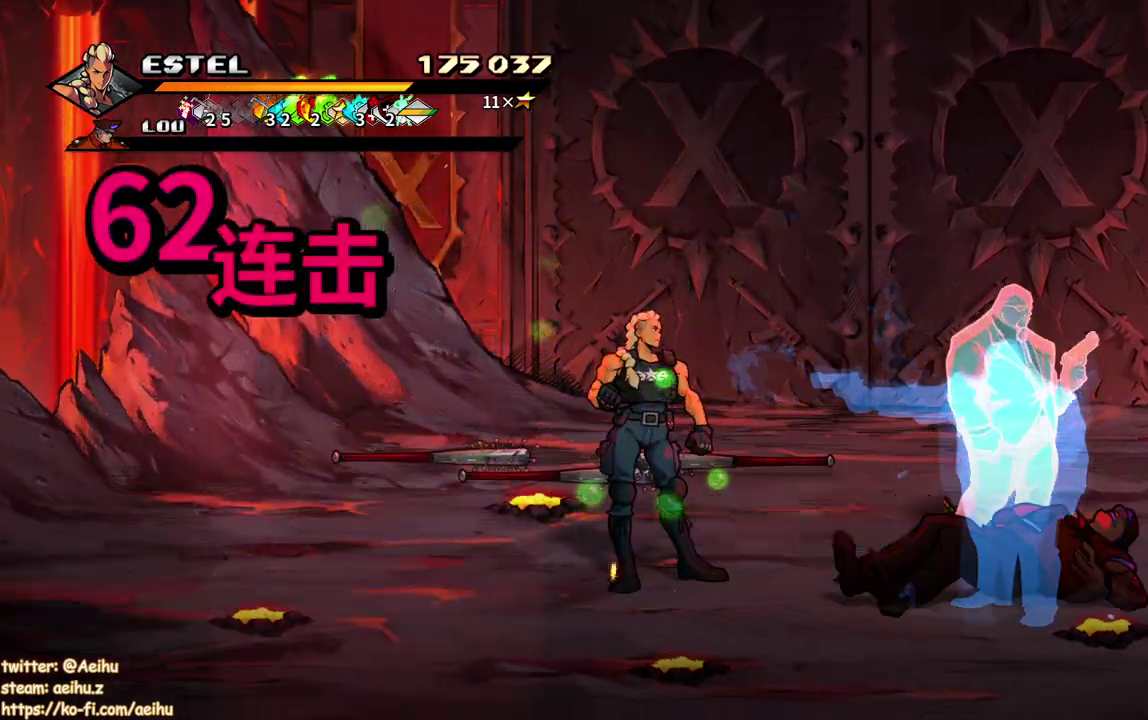
{"buttons": ["DPAD_RIGHT"], "events": [[17, "DPAD_UP", "down"], [183, "DPAD_UP", "up"], [300, "DPAD_RIGHT", "down"], [350, "DPAD_RIGHT", "up"], [400, "DPAD_RIGHT", "down"]]}
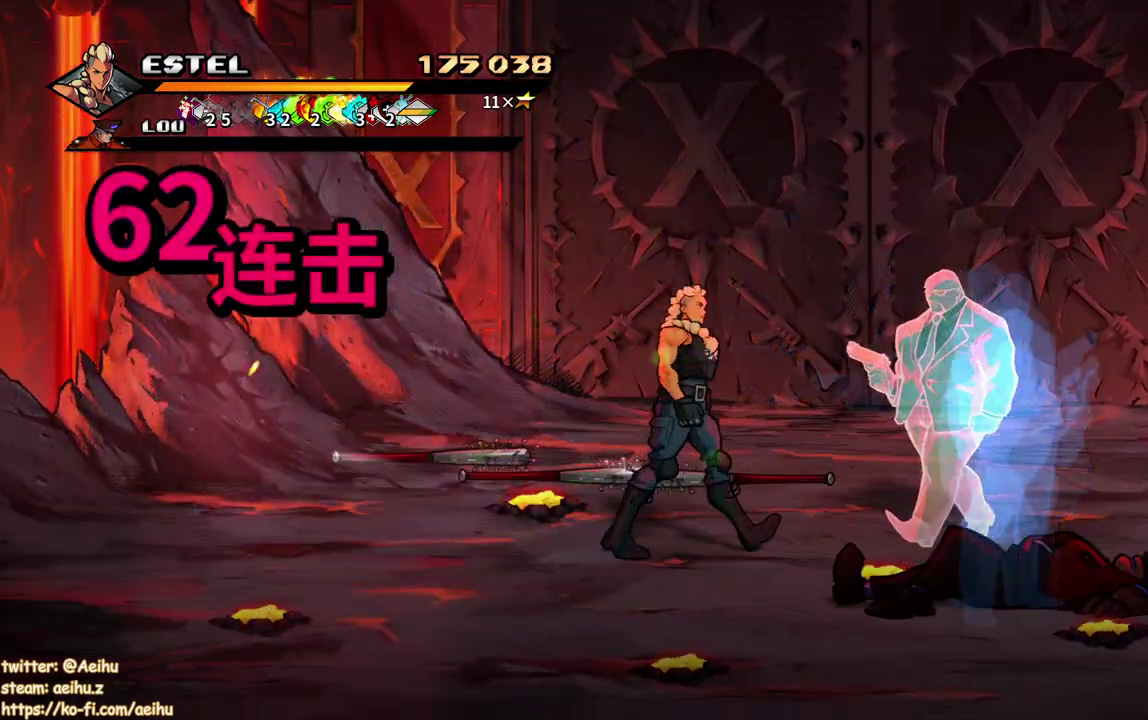
{"buttons": ["SQUARE"], "events": [[17, "SQUARE", "down"], [400, "DPAD_RIGHT", "up"]]}
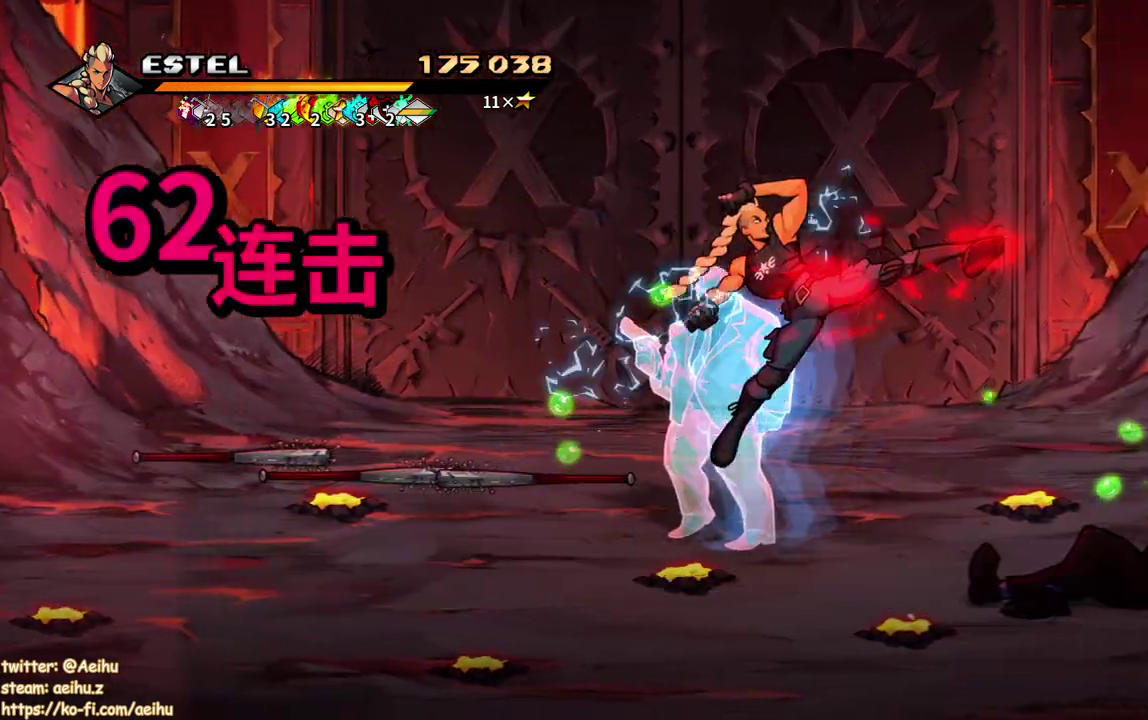
{"buttons": ["SQUARE", "DPAD_LEFT"], "events": [[233, "DPAD_LEFT", "down"]]}
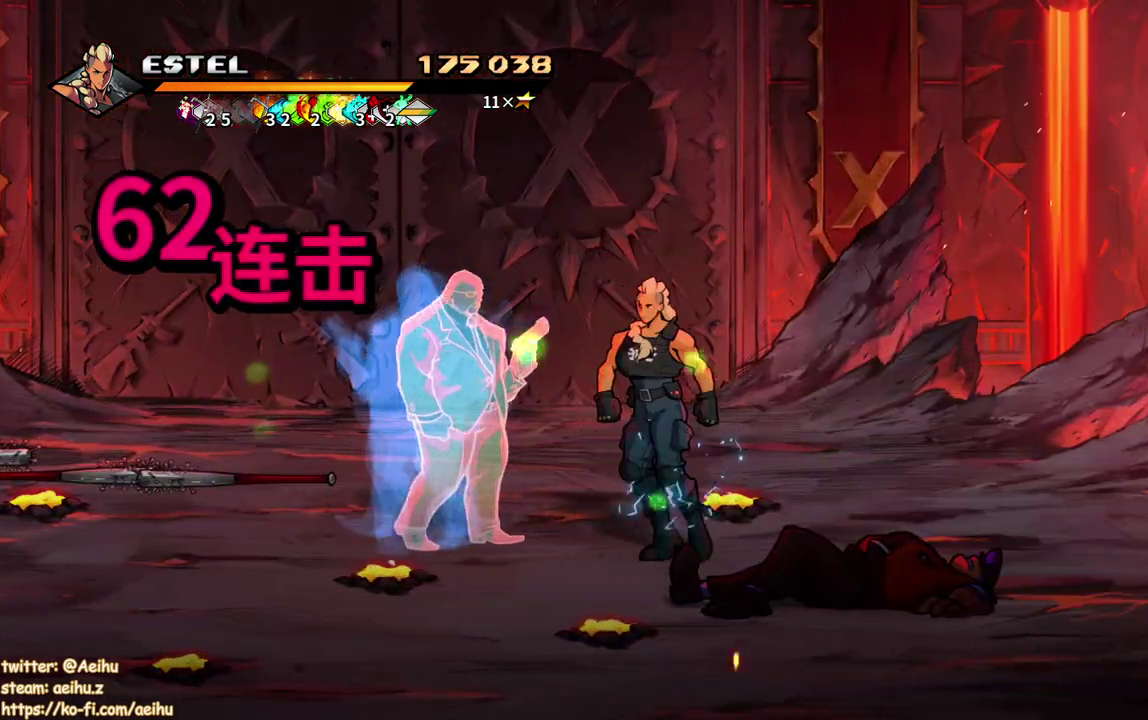
{"buttons": ["SQUARE"], "events": [[83, "DPAD_LEFT", "up"], [133, "DPAD_DOWN", "down"], [250, "DPAD_DOWN", "up"], [250, "DPAD_LEFT", "down"], [500, "DPAD_LEFT", "up"]]}
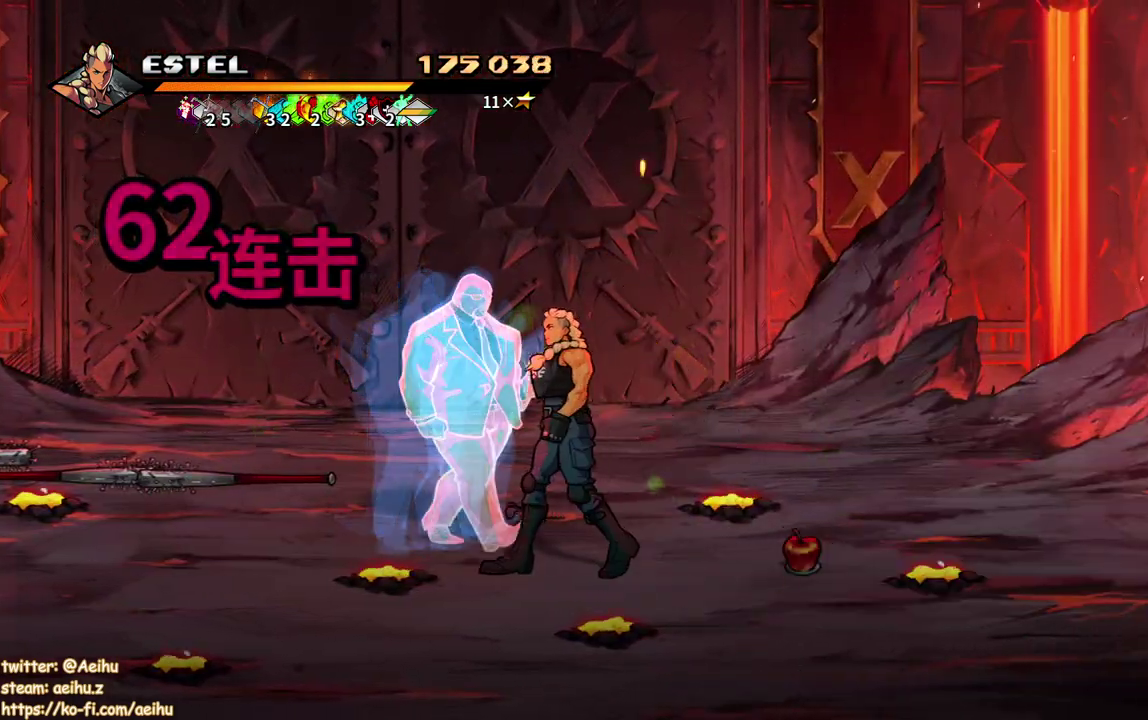
{"buttons": ["SQUARE"], "events": []}
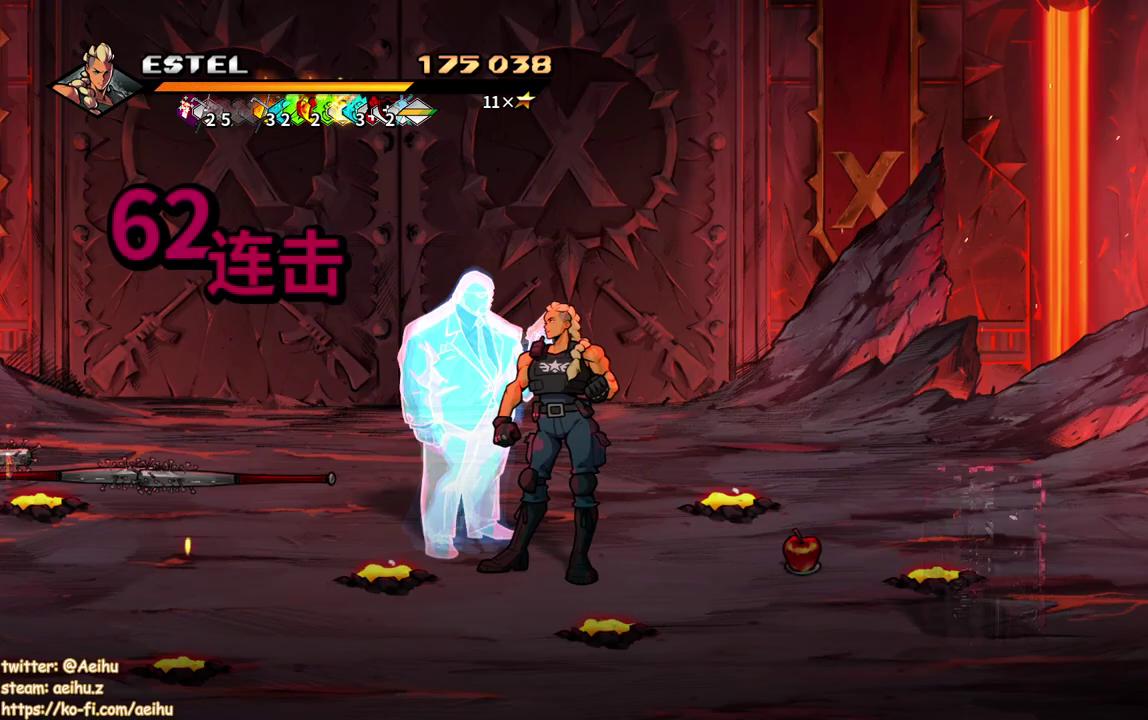
{"buttons": ["SQUARE", "DPAD_DOWN", "DPAD_RIGHT"], "events": [[17, "DPAD_RIGHT", "down"], [317, "DPAD_DOWN", "down"]]}
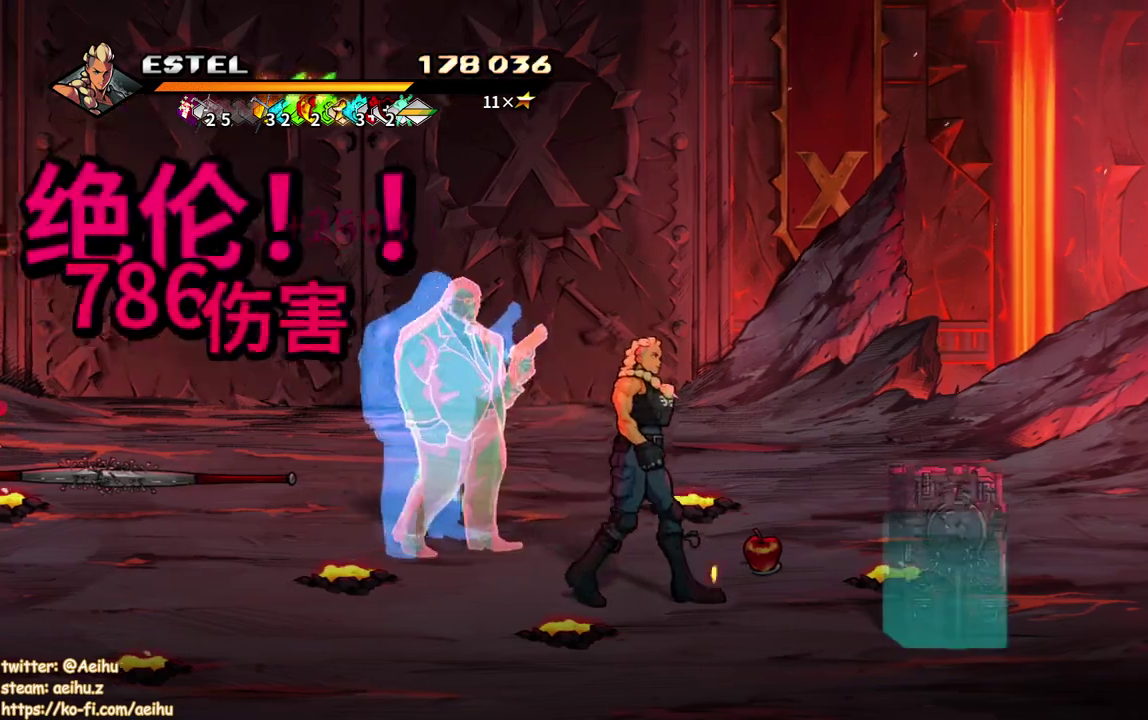
{"buttons": [], "events": [[167, "DPAD_DOWN", "up"], [200, "SQUARE", "up"], [250, "SQUARE", "down"], [333, "SQUARE", "up"], [350, "DPAD_RIGHT", "up"]]}
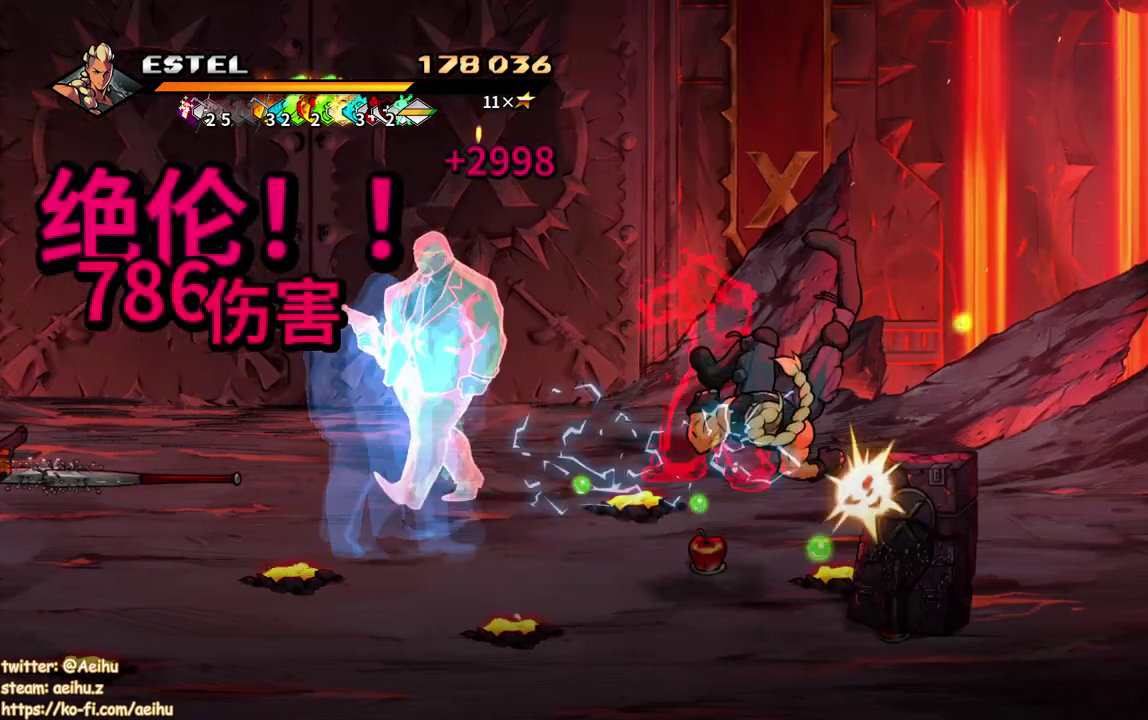
{"buttons": [], "events": []}
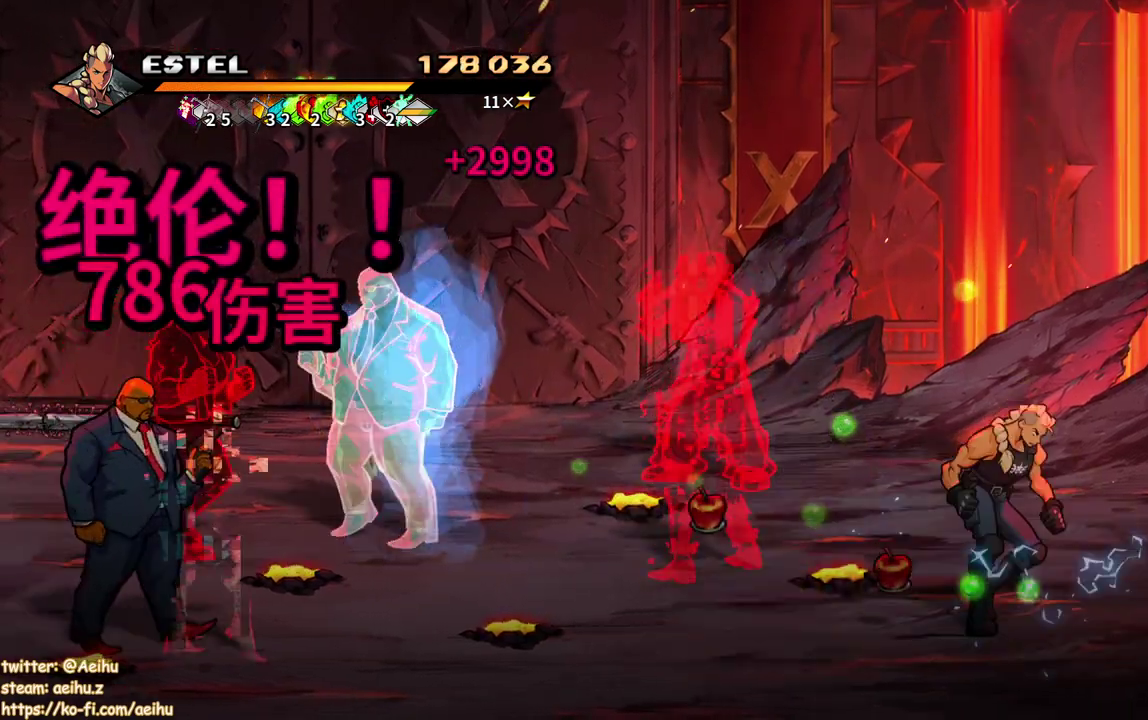
{"buttons": ["DPAD_LEFT"], "events": [[50, "DPAD_DOWN", "down"], [117, "DPAD_LEFT", "down"], [217, "DPAD_DOWN", "up"], [267, "CIRCLE", "down"], [383, "CIRCLE", "up"]]}
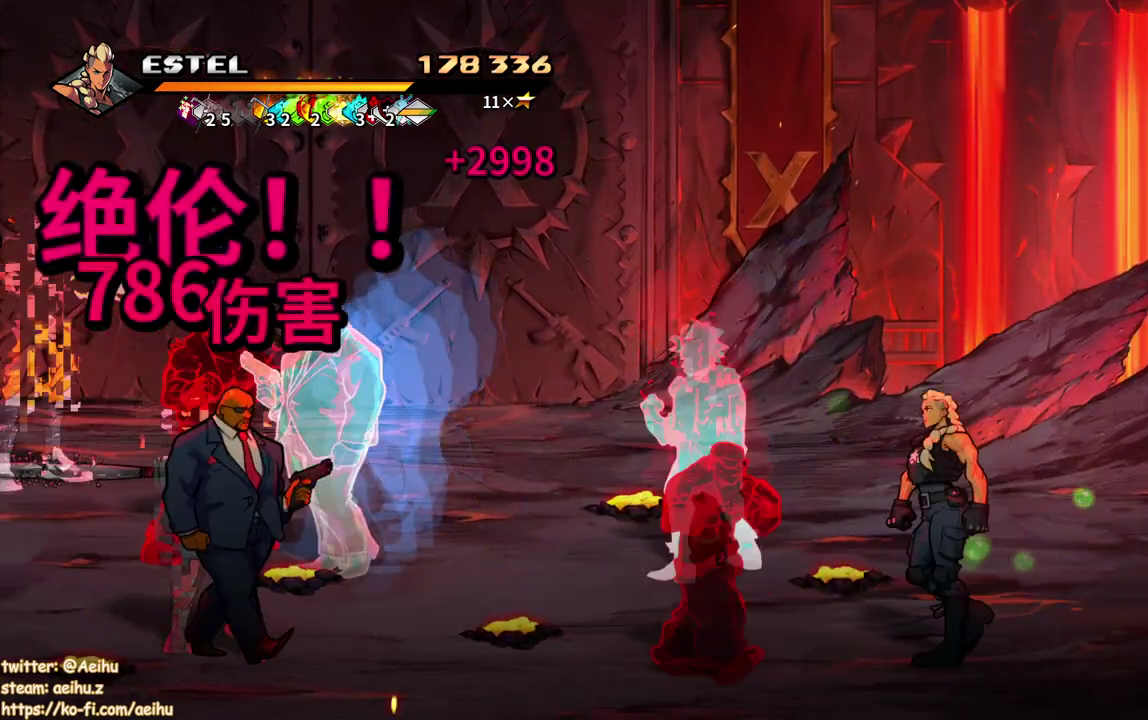
{"buttons": ["SQUARE", "DPAD_LEFT"], "events": [[200, "DPAD_LEFT", "up"], [267, "DPAD_LEFT", "down"], [333, "DPAD_LEFT", "up"], [383, "DPAD_LEFT", "down"], [467, "SQUARE", "down"]]}
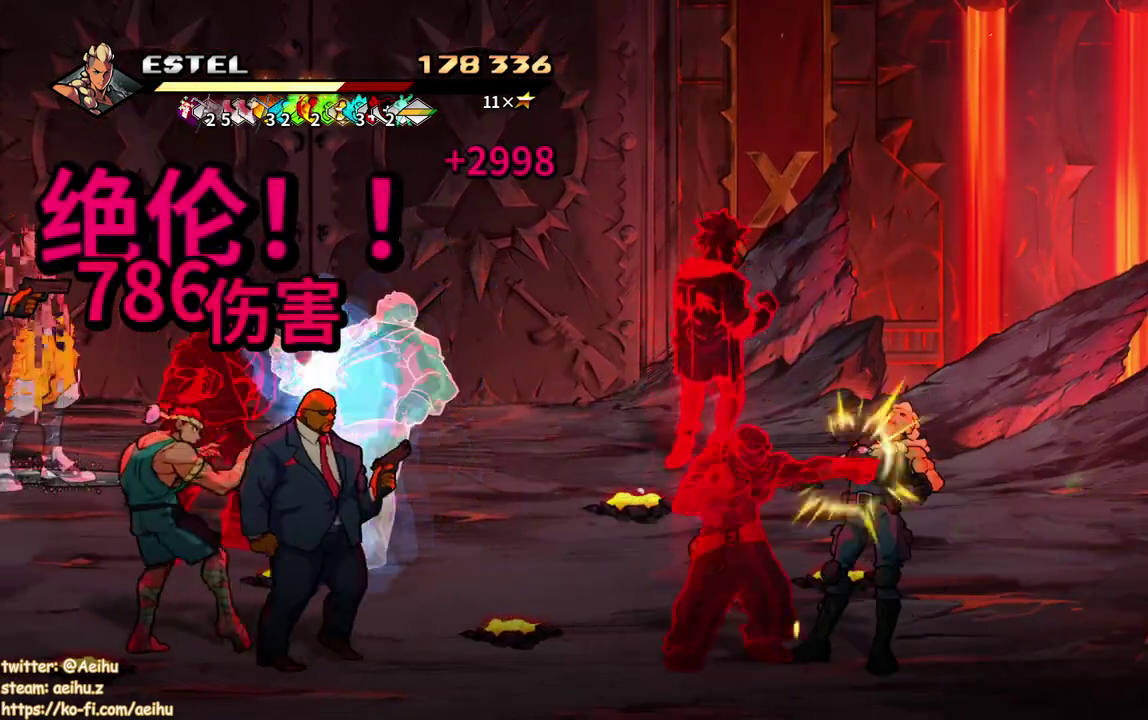
{"buttons": ["DPAD_LEFT"], "events": [[500, "SQUARE", "up"]]}
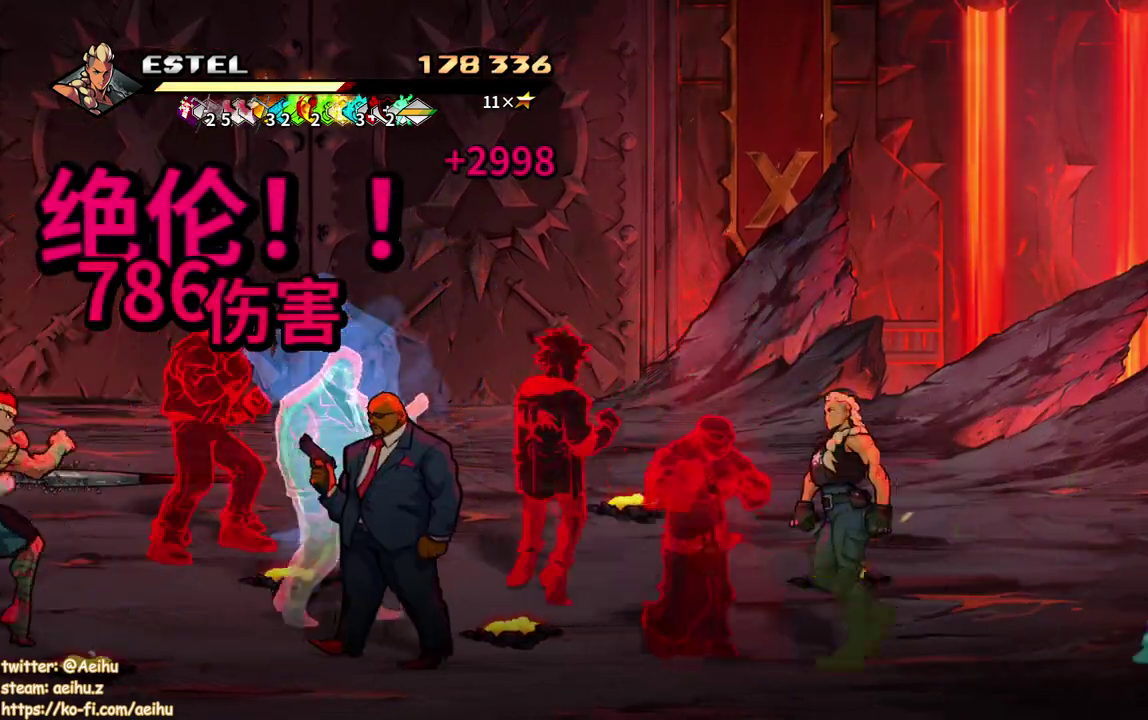
{"buttons": ["DPAD_LEFT"], "events": [[17, "DPAD_LEFT", "up"], [83, "SQUARE", "down"], [150, "SQUARE", "up"], [217, "SQUARE", "down"], [300, "SQUARE", "up"], [367, "SQUARE", "down"], [467, "DPAD_LEFT", "down"], [500, "SQUARE", "up"]]}
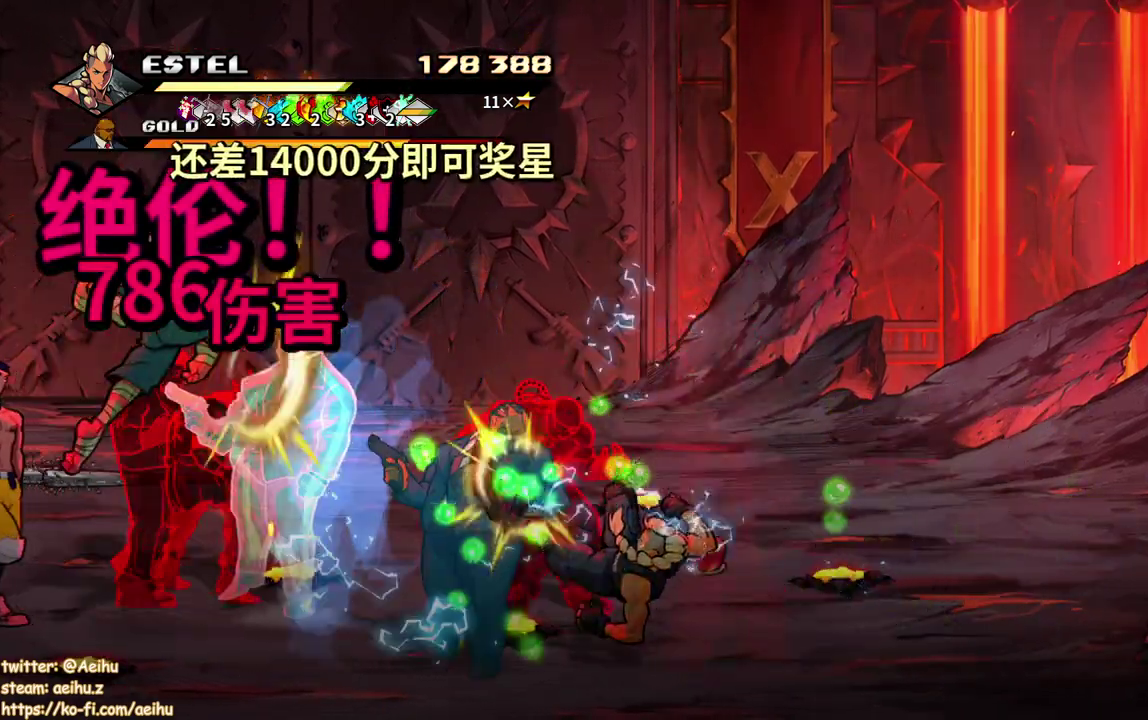
{"buttons": ["SQUARE", "DPAD_LEFT"], "events": [[50, "SQUARE", "down"], [67, "DPAD_LEFT", "up"], [133, "DPAD_LEFT", "down"], [150, "SQUARE", "up"], [200, "DPAD_LEFT", "up"], [217, "SQUARE", "down"], [283, "DPAD_LEFT", "down"], [300, "SQUARE", "up"], [367, "SQUARE", "down"]]}
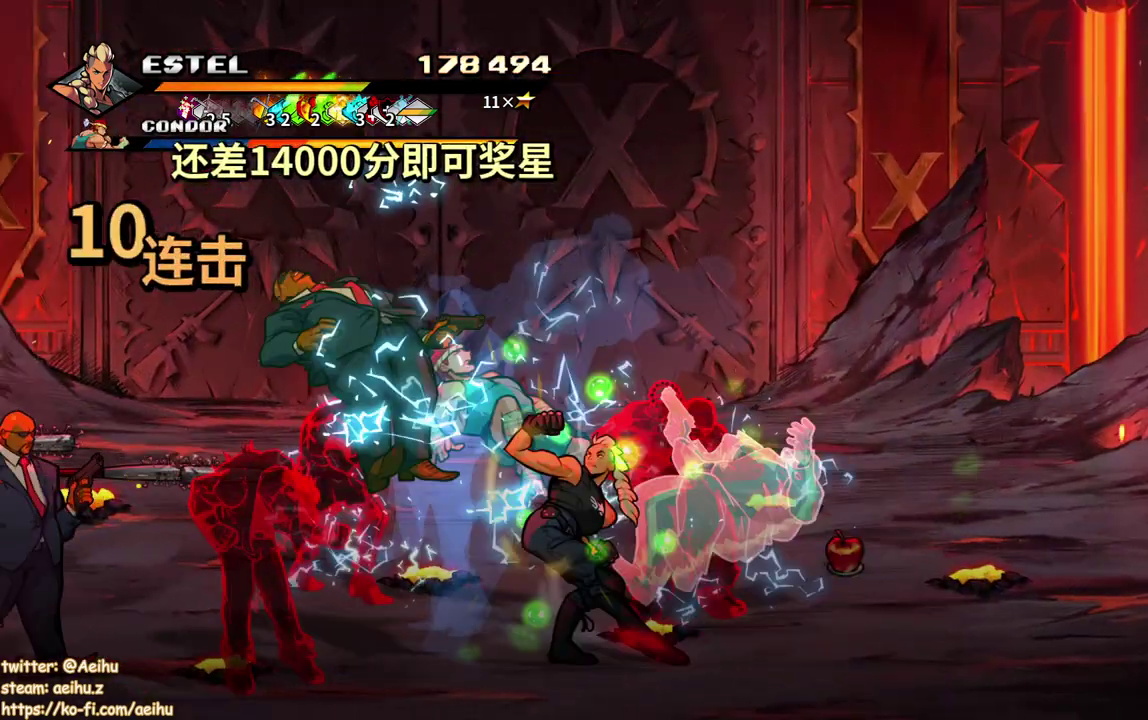
{"buttons": ["SQUARE"], "events": [[383, "DPAD_LEFT", "up"]]}
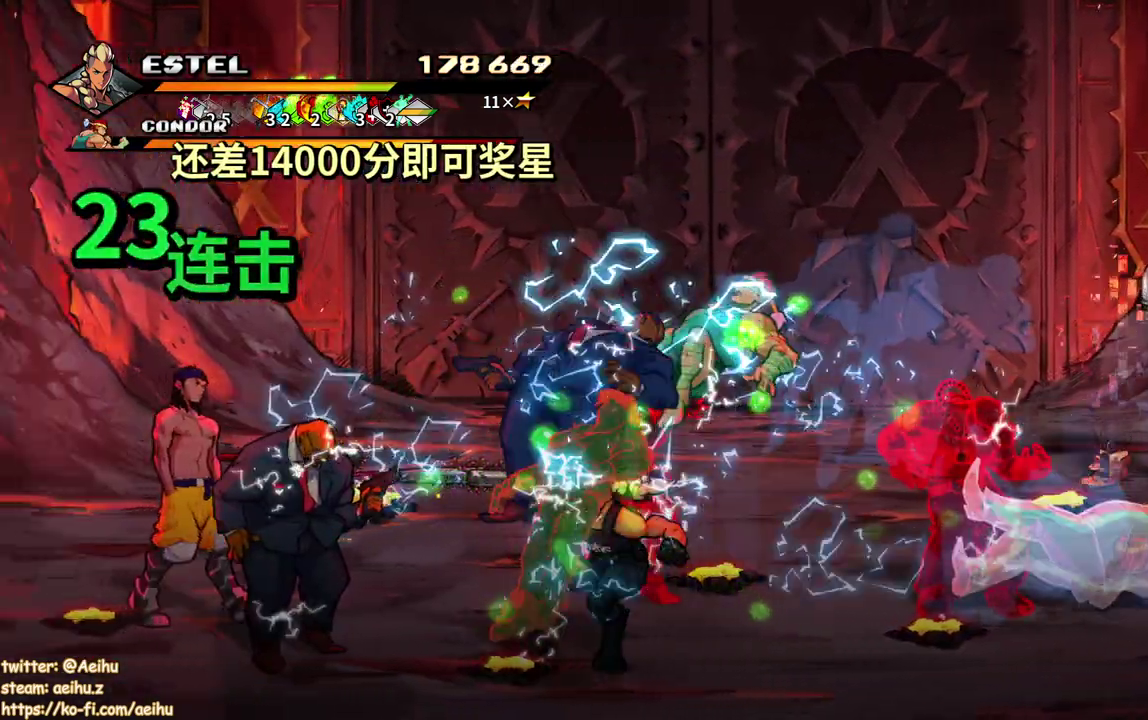
{"buttons": ["SQUARE"], "events": [[83, "DPAD_RIGHT", "down"], [83, "SQUARE", "up"], [150, "SQUARE", "down"], [250, "SQUARE", "up"], [317, "SQUARE", "down"], [350, "DPAD_RIGHT", "up"], [400, "DPAD_RIGHT", "down"], [417, "SQUARE", "up"], [467, "SQUARE", "down"], [500, "DPAD_RIGHT", "up"]]}
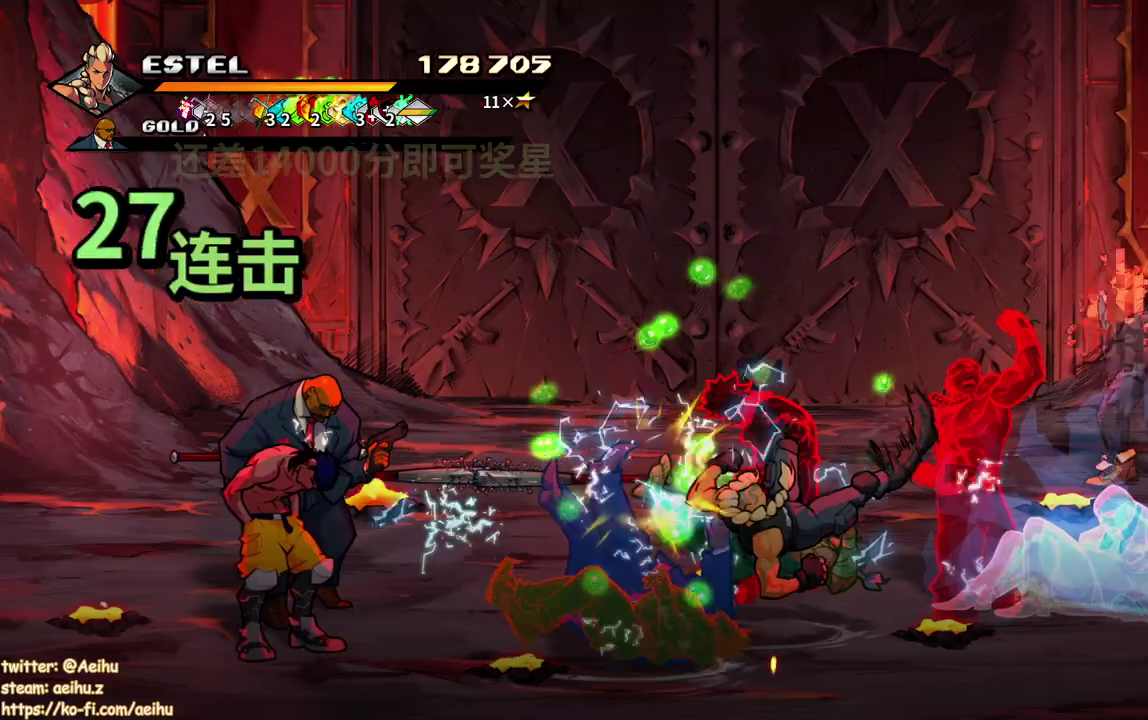
{"buttons": ["SQUARE", "DPAD_RIGHT"], "events": [[50, "DPAD_RIGHT", "down"], [133, "DPAD_RIGHT", "up"], [200, "DPAD_RIGHT", "down"], [233, "SQUARE", "up"], [267, "DPAD_RIGHT", "up"], [300, "SQUARE", "down"], [333, "DPAD_RIGHT", "down"]]}
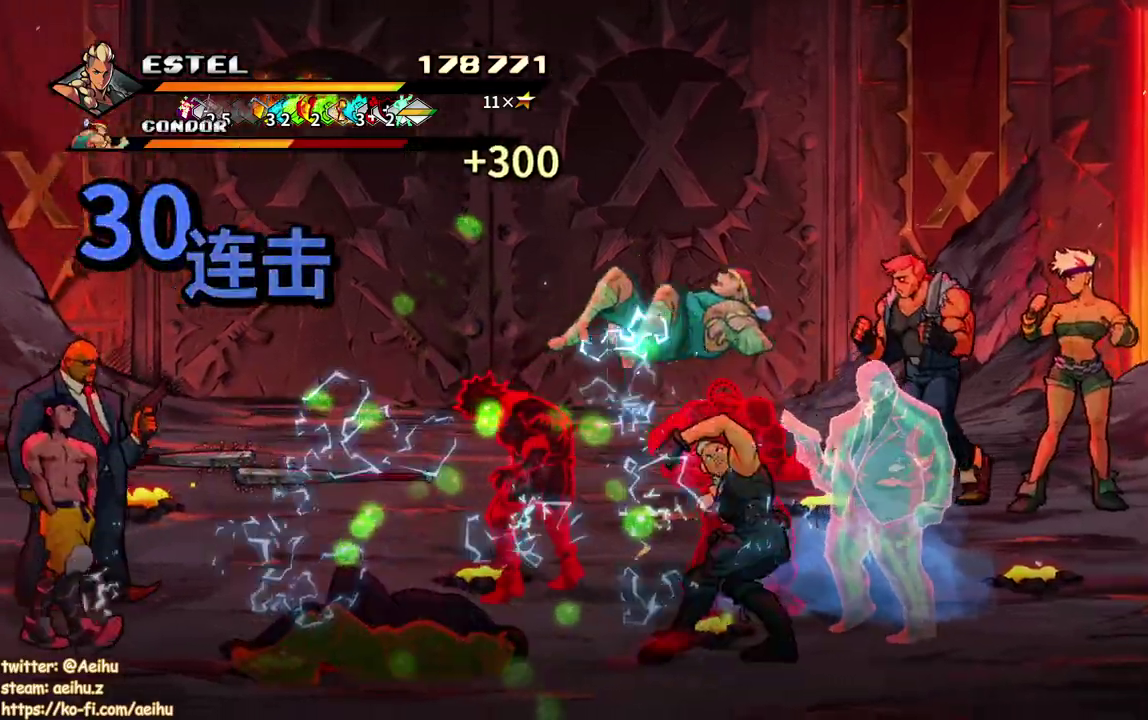
{"buttons": ["SQUARE", "DPAD_RIGHT"], "events": []}
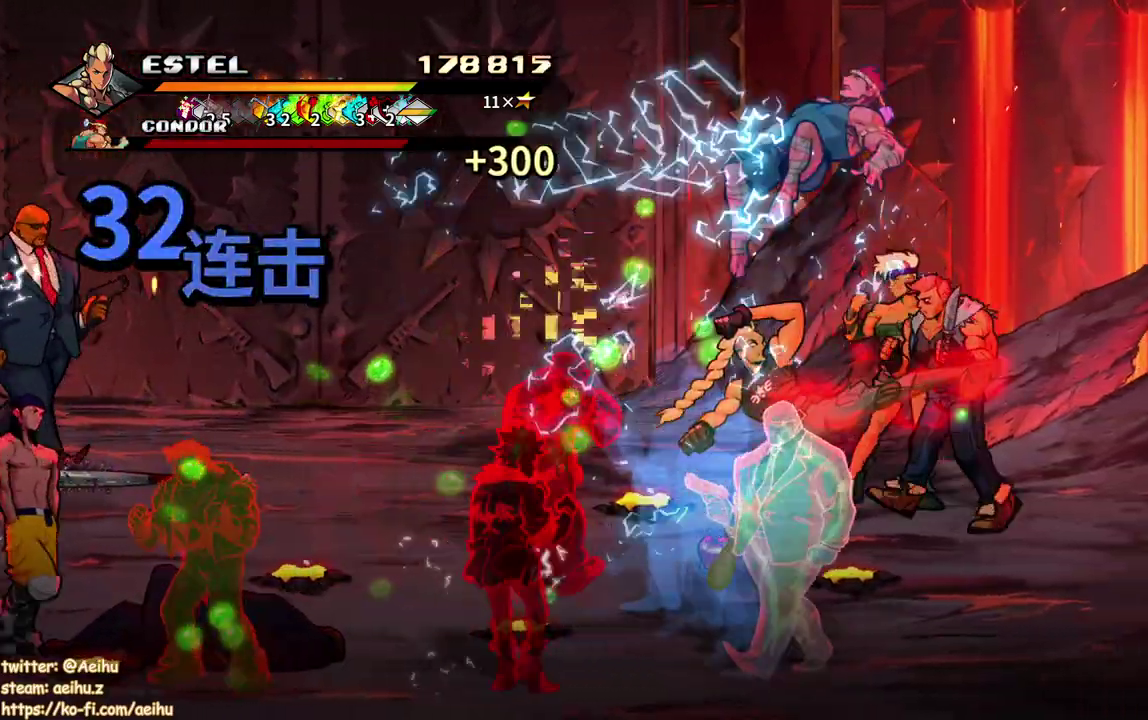
{"buttons": ["SQUARE", "DPAD_LEFT"], "events": [[50, "DPAD_RIGHT", "up"], [183, "DPAD_LEFT", "down"], [200, "SQUARE", "up"], [267, "SQUARE", "down"], [367, "SQUARE", "up"], [383, "DPAD_LEFT", "up"], [417, "SQUARE", "down"], [433, "DPAD_LEFT", "down"]]}
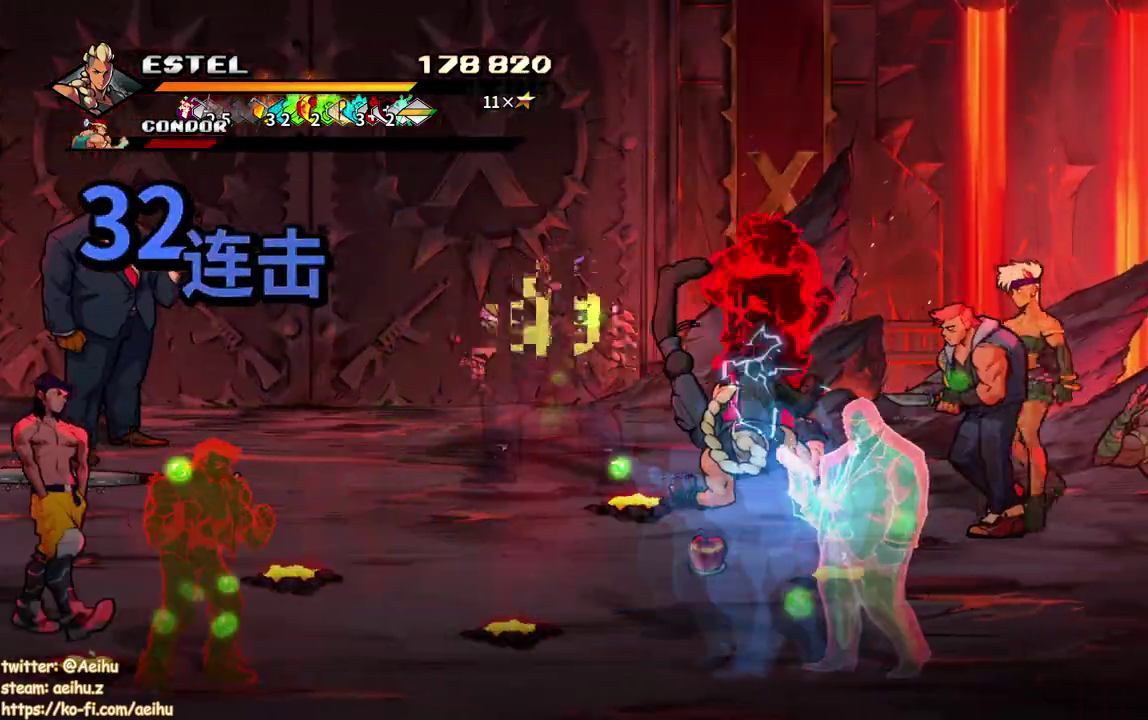
{"buttons": ["DPAD_LEFT"], "events": [[17, "SQUARE", "up"], [33, "DPAD_LEFT", "up"], [83, "SQUARE", "down"], [117, "DPAD_LEFT", "down"], [200, "DPAD_LEFT", "up"], [250, "DPAD_LEFT", "down"], [317, "DPAD_LEFT", "up"], [333, "SQUARE", "up"], [383, "DPAD_LEFT", "down"], [383, "SQUARE", "down"], [500, "SQUARE", "up"]]}
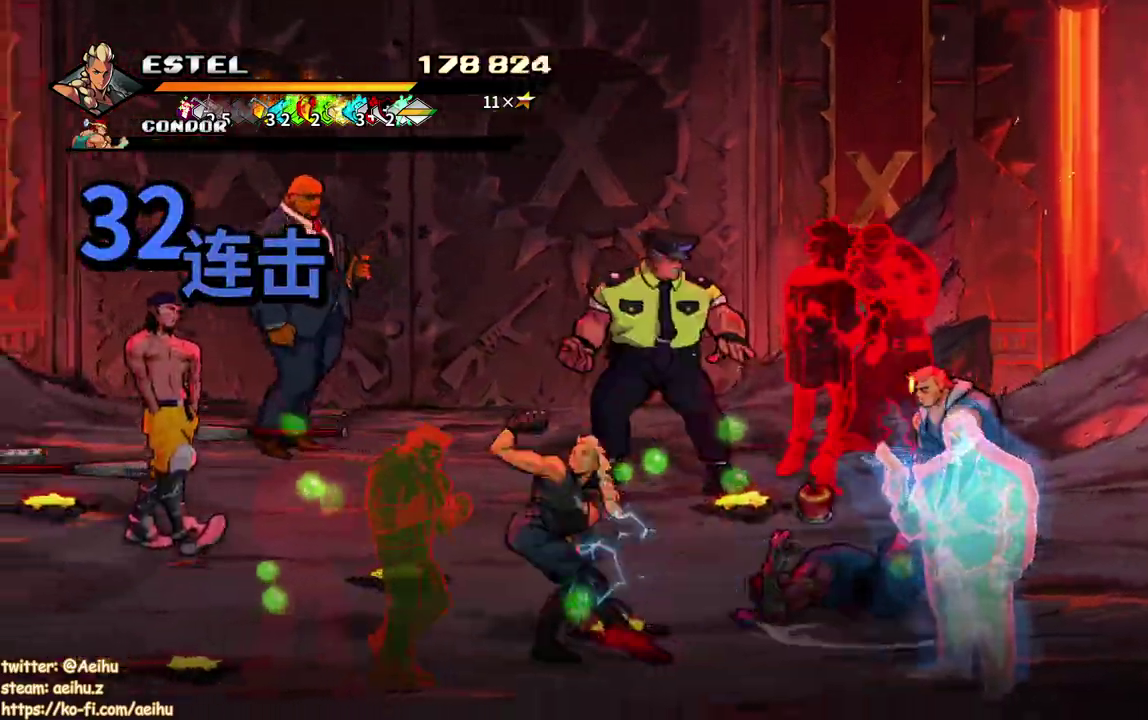
{"buttons": ["SQUARE"], "events": [[50, "SQUARE", "down"], [350, "DPAD_LEFT", "up"]]}
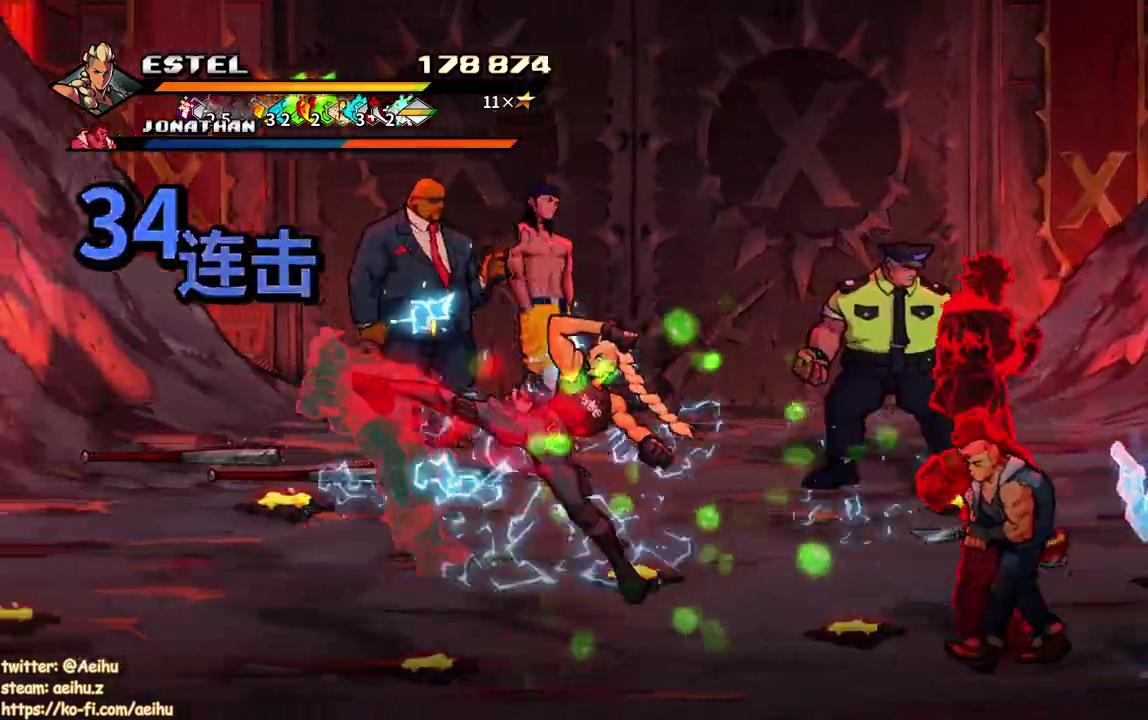
{"buttons": ["SQUARE", "DPAD_RIGHT"], "events": [[150, "DPAD_RIGHT", "down"], [200, "SQUARE", "up"], [267, "SQUARE", "down"], [367, "SQUARE", "up"], [400, "DPAD_RIGHT", "up"], [417, "SQUARE", "down"], [500, "DPAD_RIGHT", "down"]]}
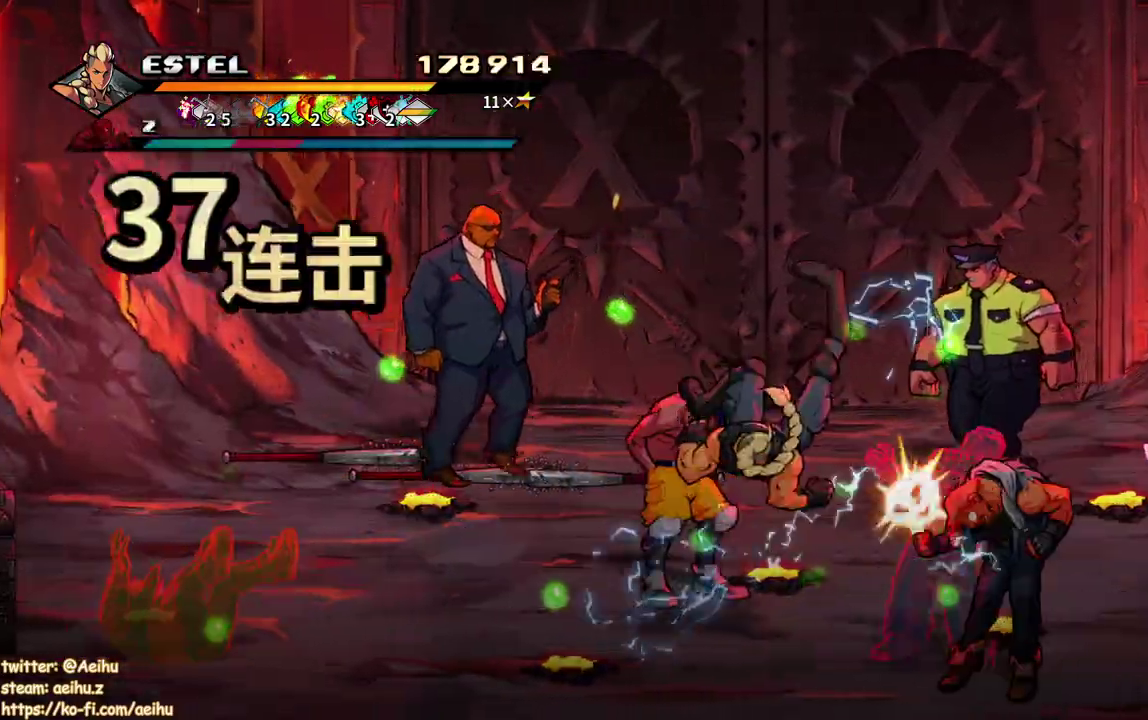
{"buttons": ["DPAD_RIGHT"], "events": [[33, "SQUARE", "up"], [67, "DPAD_RIGHT", "up"], [83, "SQUARE", "down"], [133, "DPAD_RIGHT", "down"], [200, "SQUARE", "up"], [217, "DPAD_RIGHT", "up"], [250, "SQUARE", "down"], [283, "DPAD_RIGHT", "down"], [350, "DPAD_RIGHT", "up"], [367, "SQUARE", "up"], [433, "DPAD_RIGHT", "down"], [433, "SQUARE", "down"], [500, "SQUARE", "up"]]}